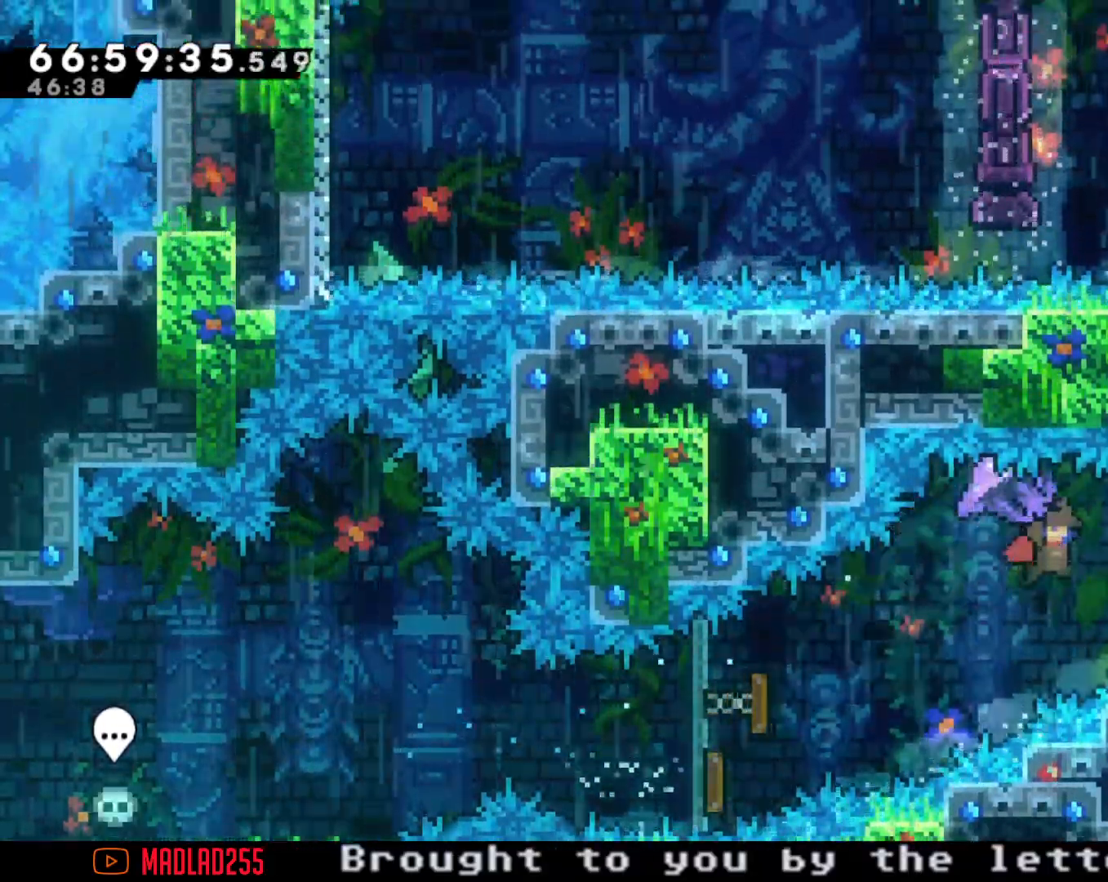
Gameplay with a controller (Nintendo layout); each line is a JSON object with the inputs held at the frame after it. "events" lists button and stick changes between this image and that frame as [ms after this image, input, new state], when the widget could be followed in between. Not read: L1 L3 R1 R3.
{"buttons": [], "left_stick": "center", "right_stick": "center", "events": [[217, "left_stick", "right"], [400, "left_stick", "center"], [483, "R2", "up"]]}
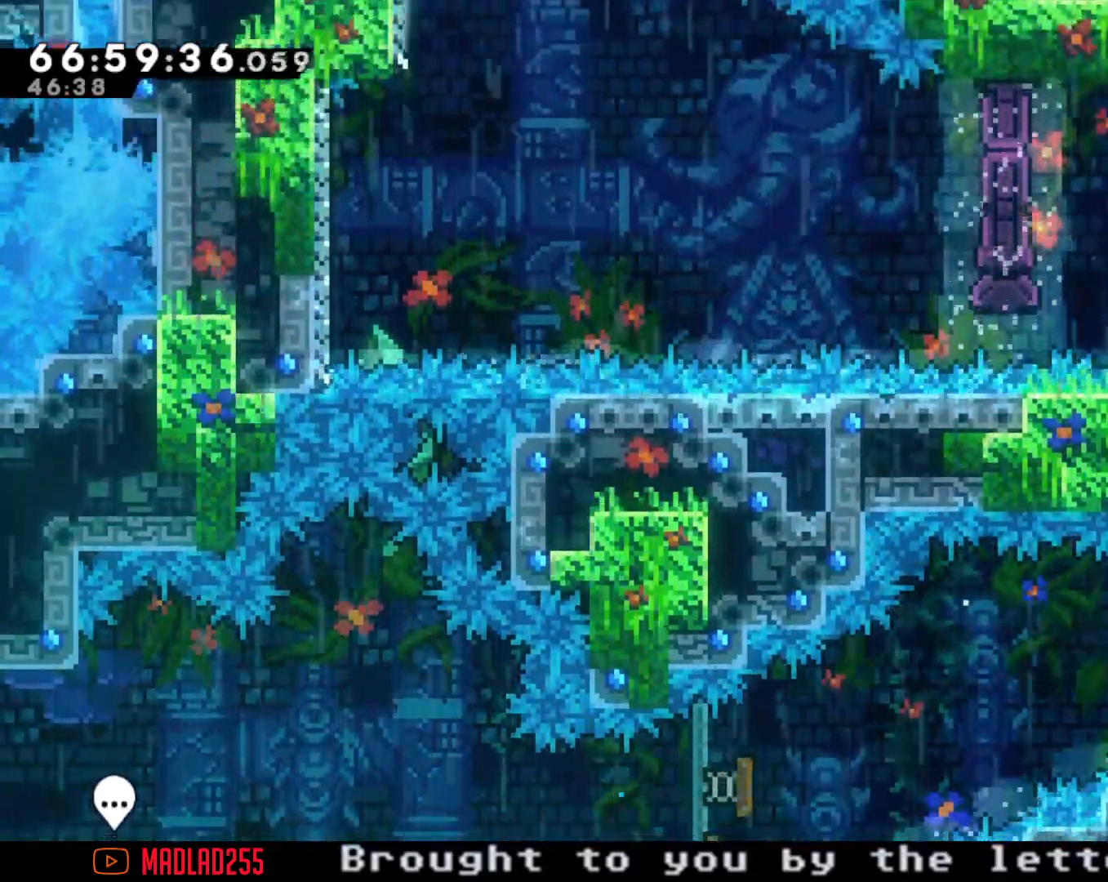
{"buttons": ["R2"], "left_stick": "center", "right_stick": "center", "events": [[84, "left_stick", "up"], [150, "X", "down"], [284, "R2", "down"], [300, "X", "up"], [451, "left_stick", "center"]]}
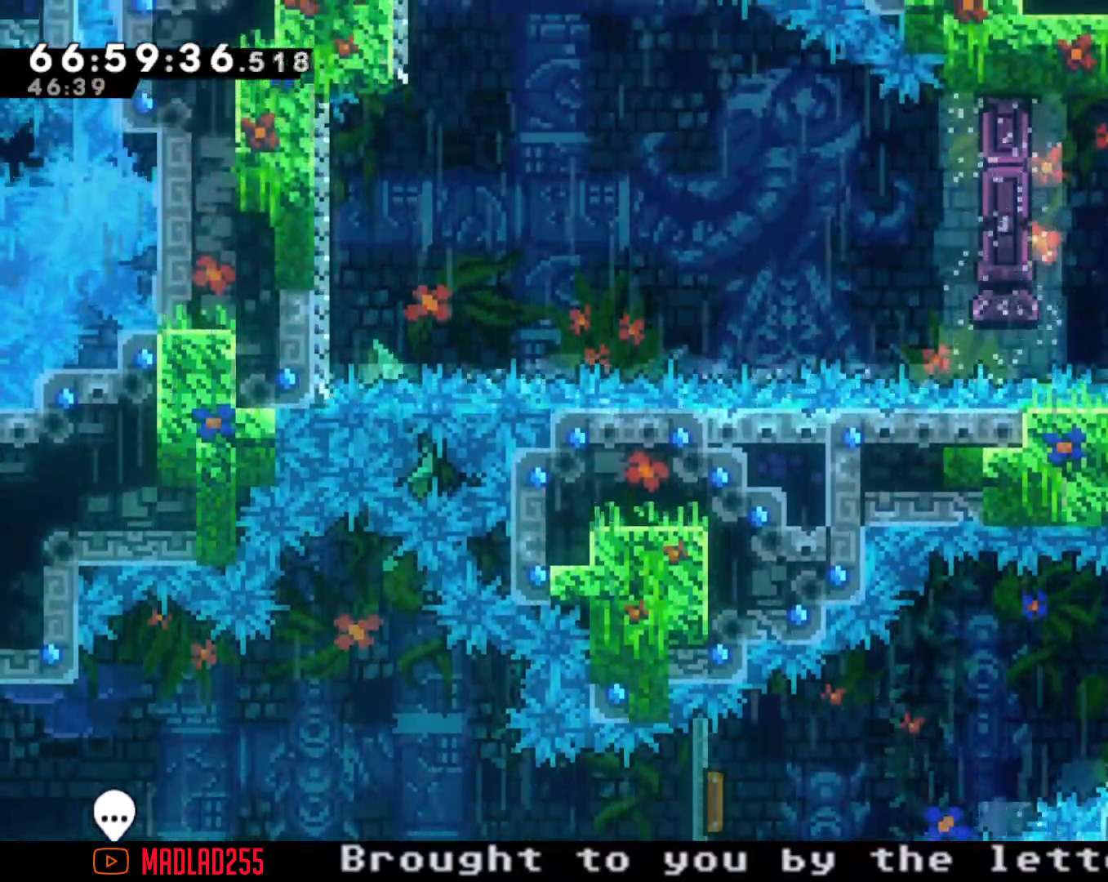
{"buttons": ["R2"], "left_stick": "center", "right_stick": "center", "events": [[300, "left_stick", "right"], [400, "left_stick", "center"]]}
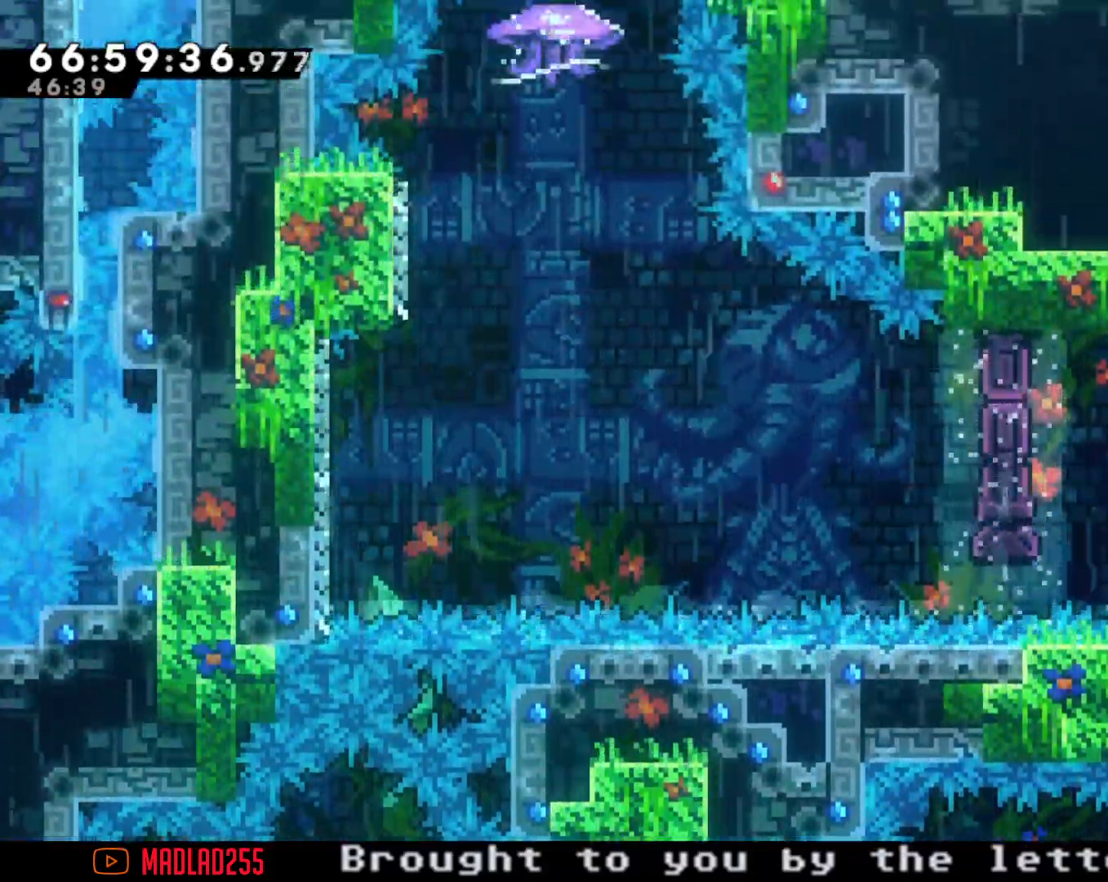
{"buttons": ["R2"], "left_stick": "center", "right_stick": "center", "events": [[284, "left_stick", "down"], [451, "left_stick", "center"]]}
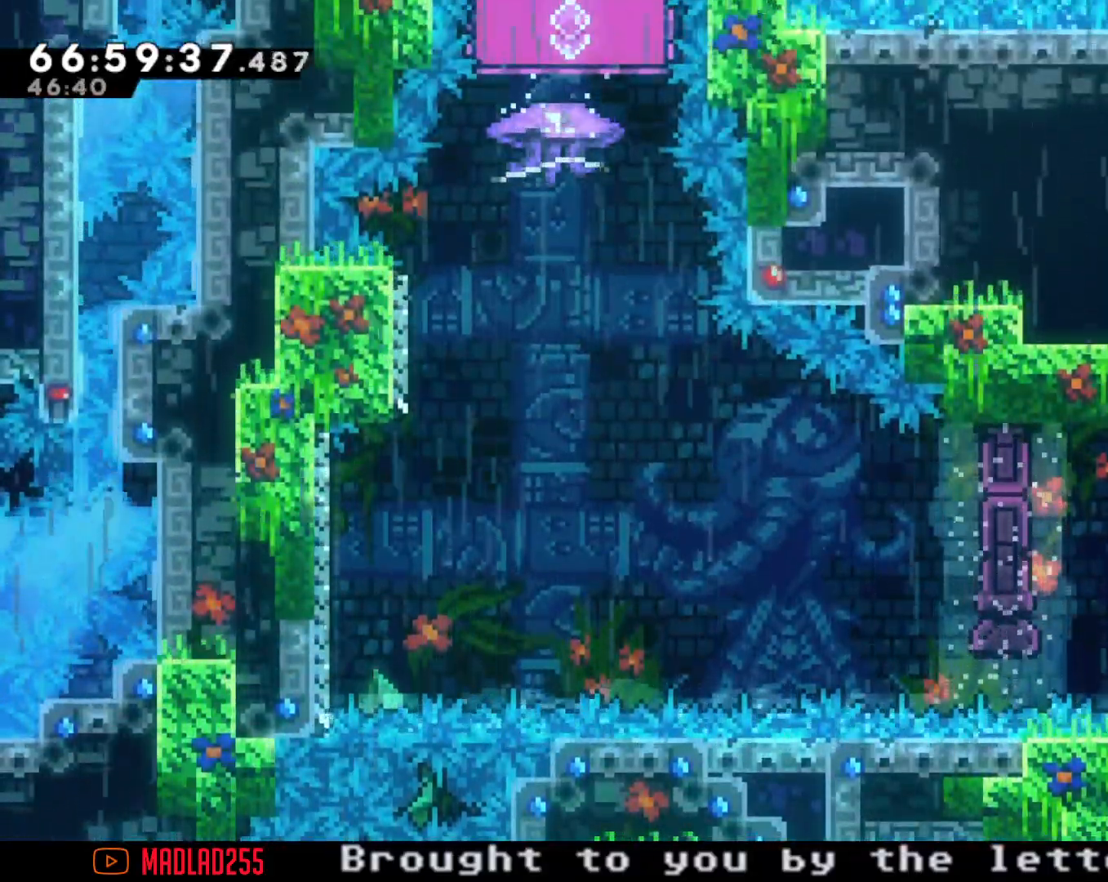
{"buttons": ["X"], "left_stick": "up", "right_stick": "center", "events": [[200, "R2", "up"], [283, "left_stick", "up"], [367, "X", "down"]]}
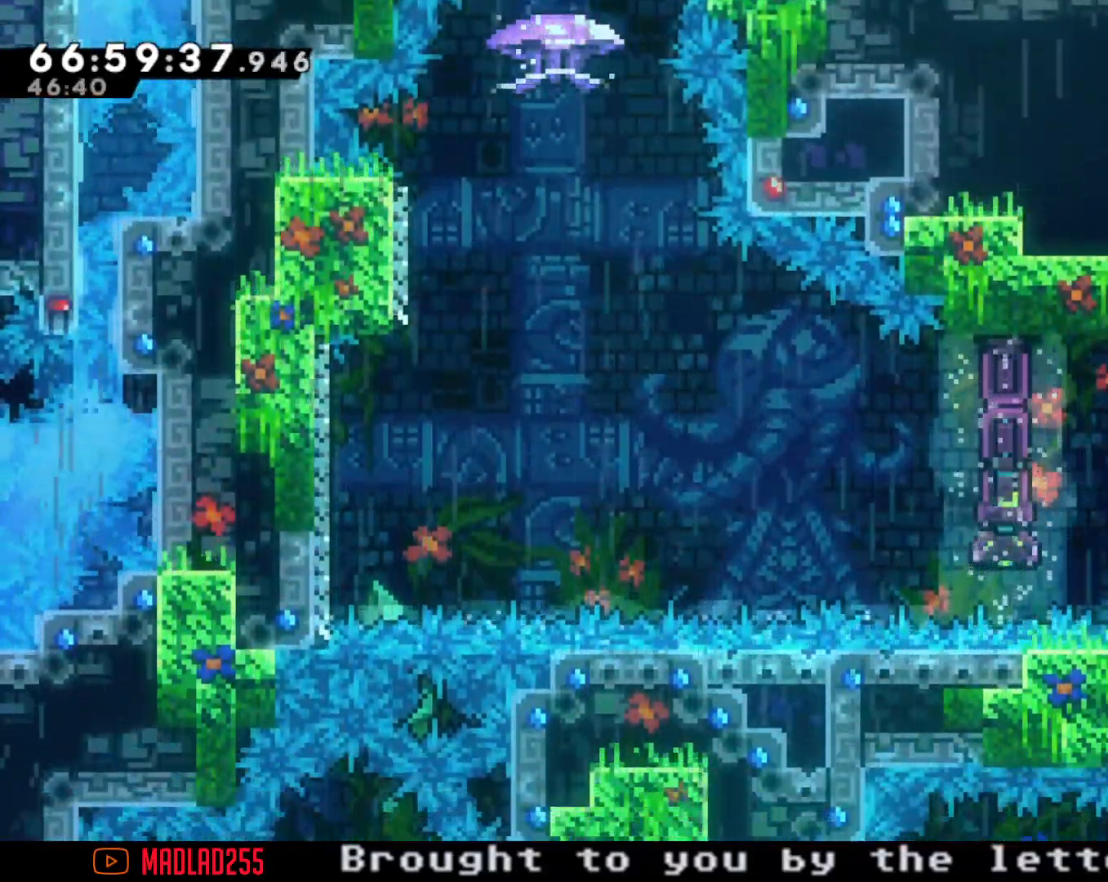
{"buttons": ["X"], "left_stick": "left", "right_stick": "center", "events": [[150, "left_stick", "center"], [167, "X", "up"], [267, "left_stick", "left"], [417, "X", "down"]]}
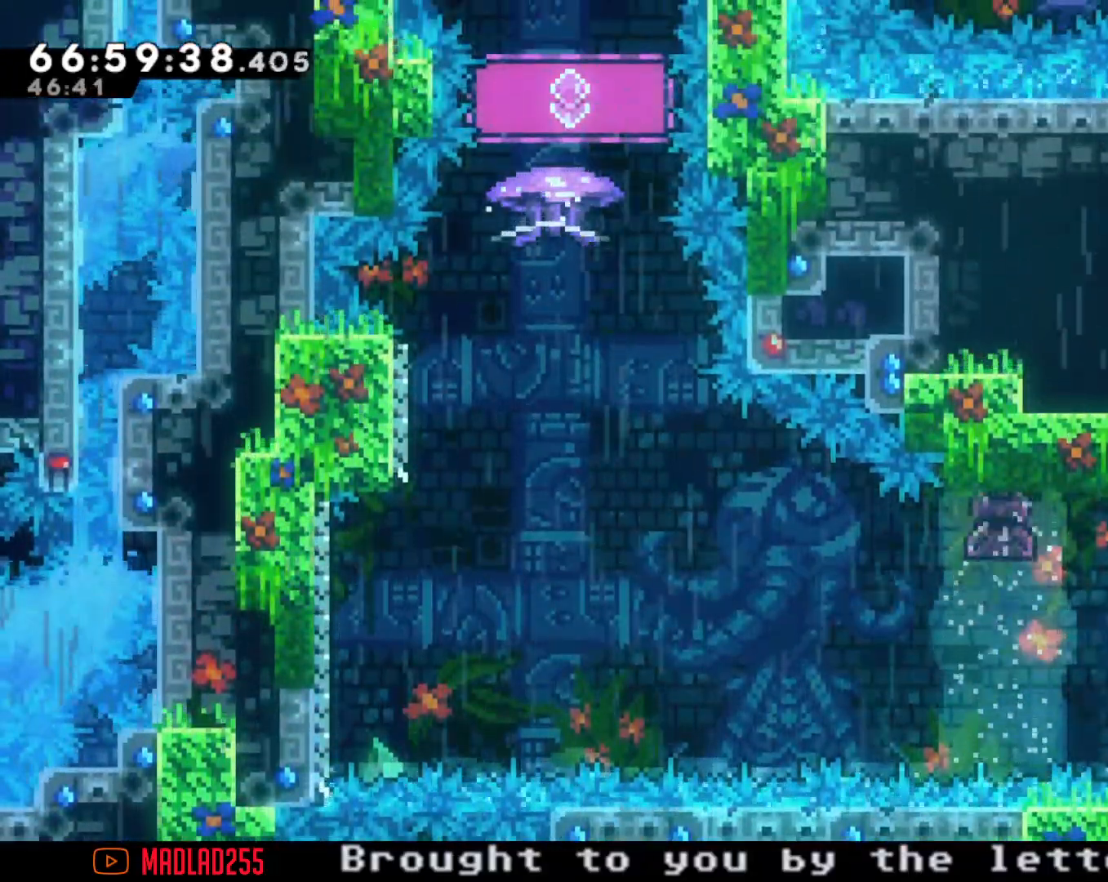
{"buttons": ["A"], "left_stick": "left", "right_stick": "center", "events": [[33, "X", "up"], [116, "A", "down"]]}
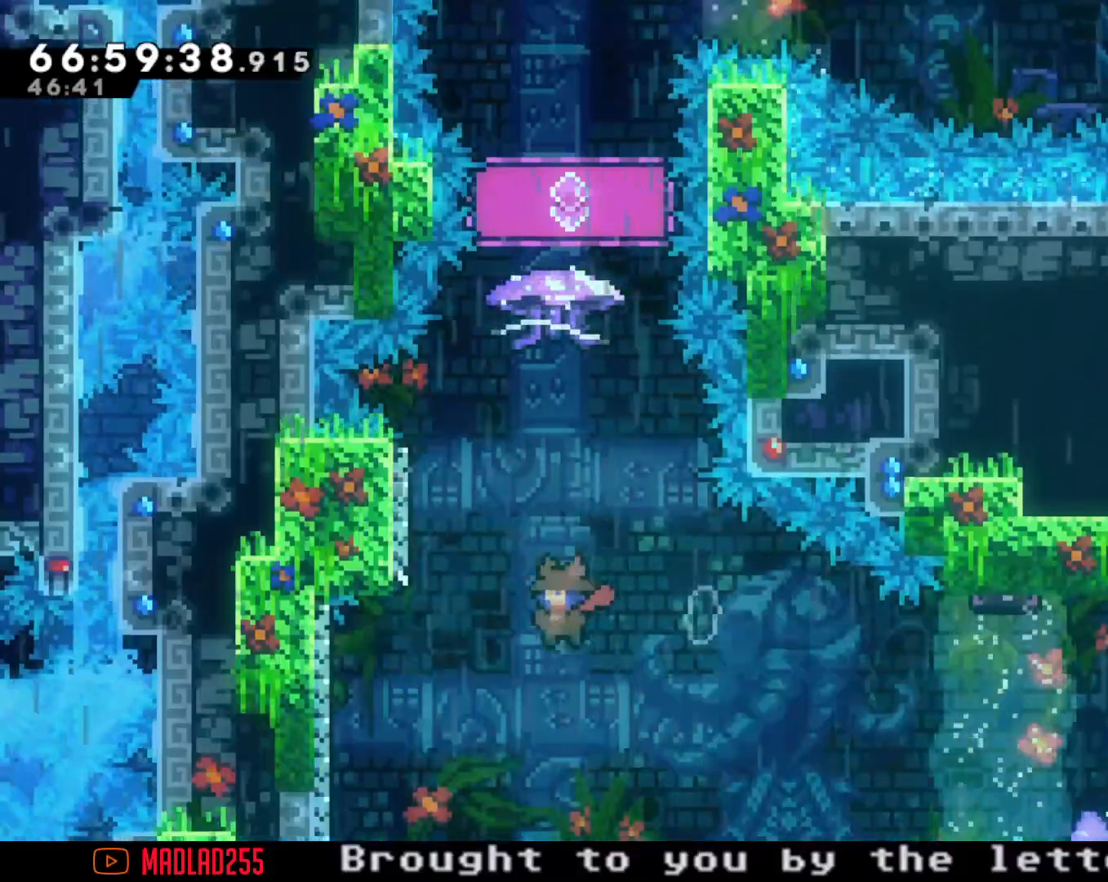
{"buttons": ["A"], "left_stick": "up", "right_stick": "center", "events": [[84, "A", "up"], [167, "X", "down"], [217, "left_stick", "up"], [284, "X", "up"], [350, "A", "down"]]}
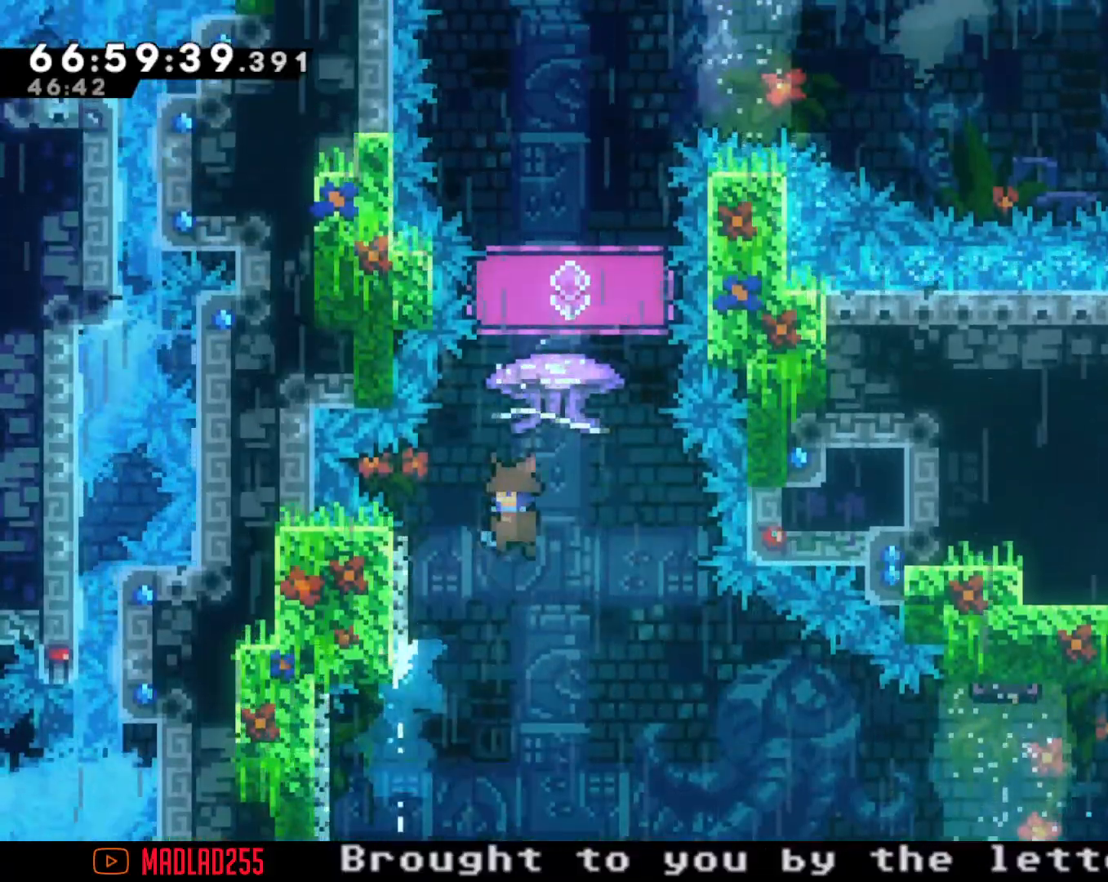
{"buttons": ["R2"], "left_stick": "center", "right_stick": "center", "events": [[66, "left_stick", "left"], [116, "left_stick", "center"], [250, "left_stick", "right"], [283, "A", "up"], [283, "R2", "down"], [383, "left_stick", "center"]]}
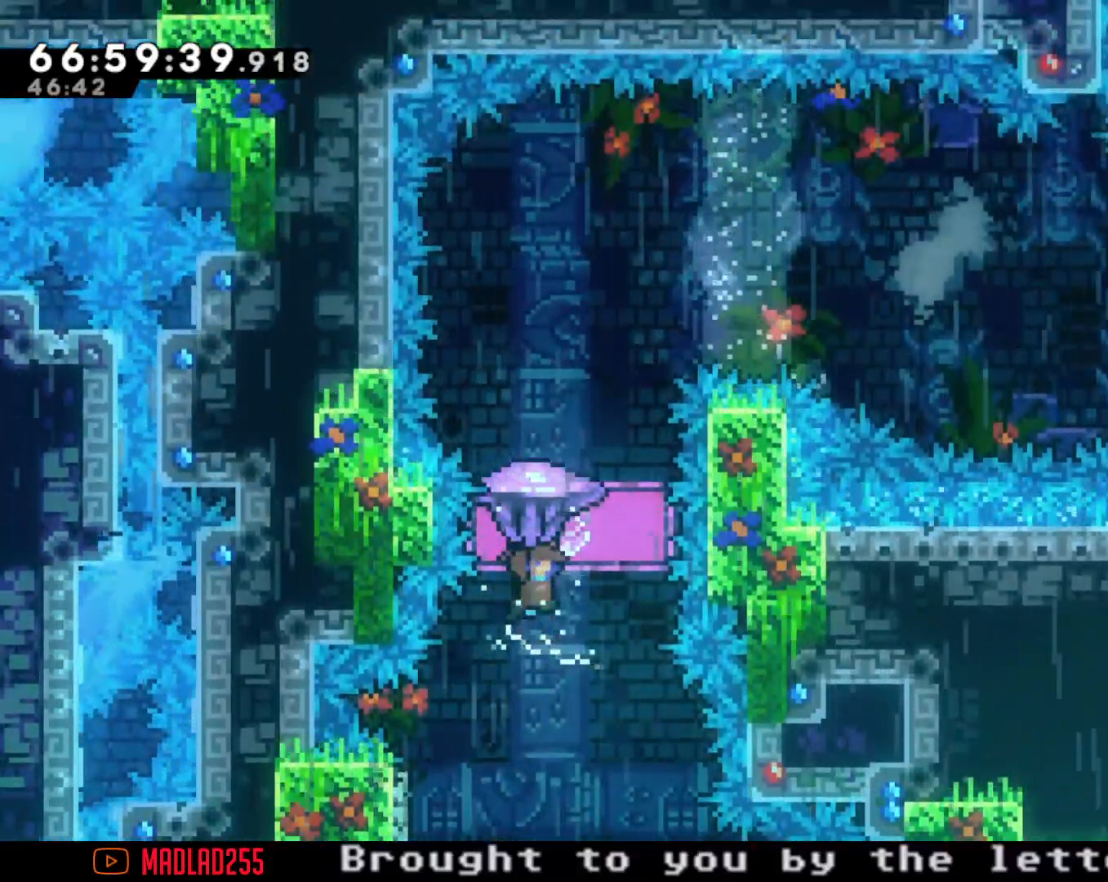
{"buttons": ["R2"], "left_stick": "left", "right_stick": "center", "events": [[434, "left_stick", "left"]]}
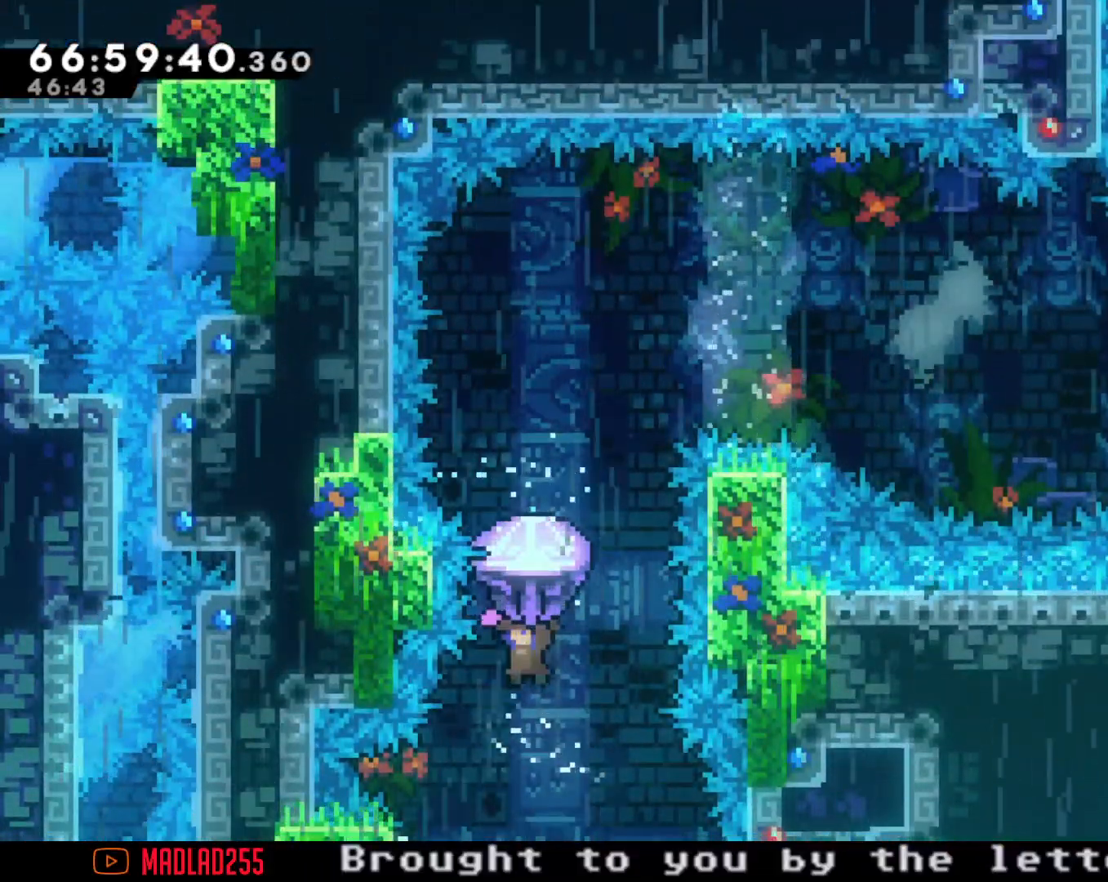
{"buttons": ["A", "R2"], "left_stick": "center", "right_stick": "center", "events": [[267, "left_stick", "center"], [483, "A", "down"]]}
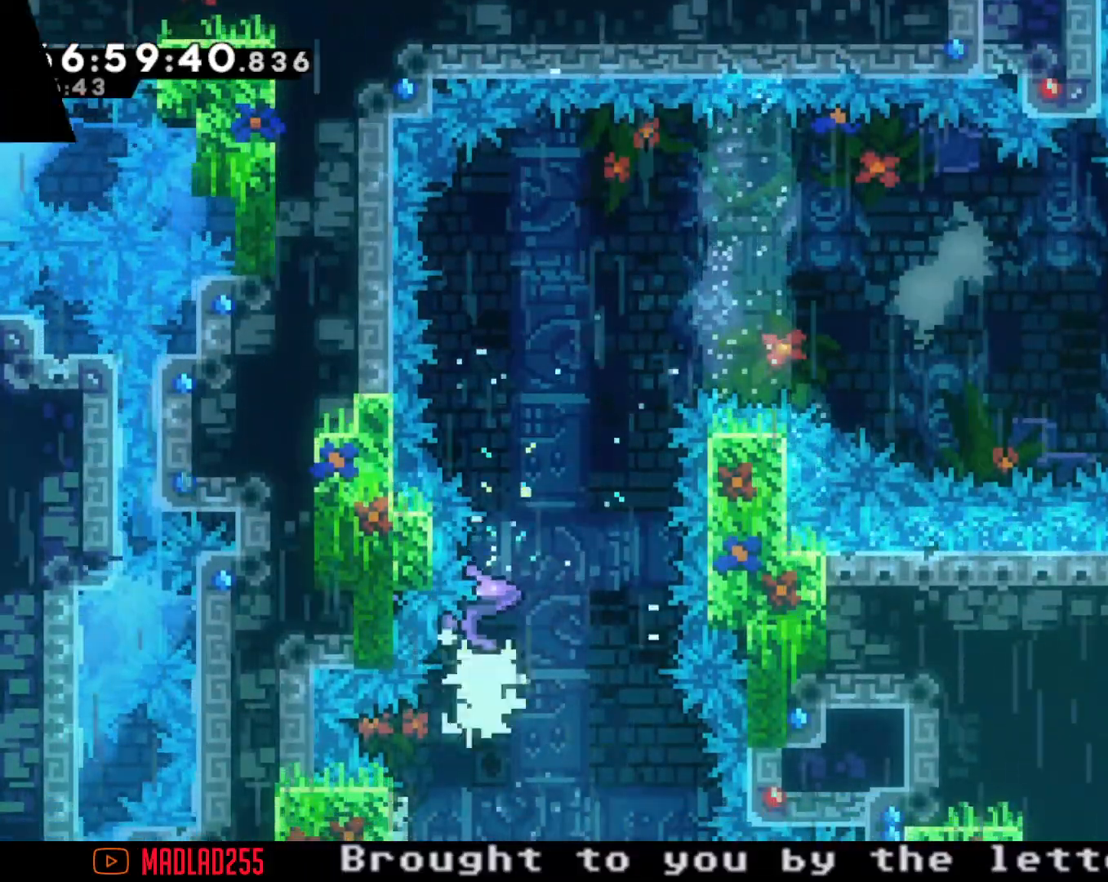
{"buttons": [], "left_stick": "center", "right_stick": "center", "events": [[250, "A", "up"], [300, "R2", "up"]]}